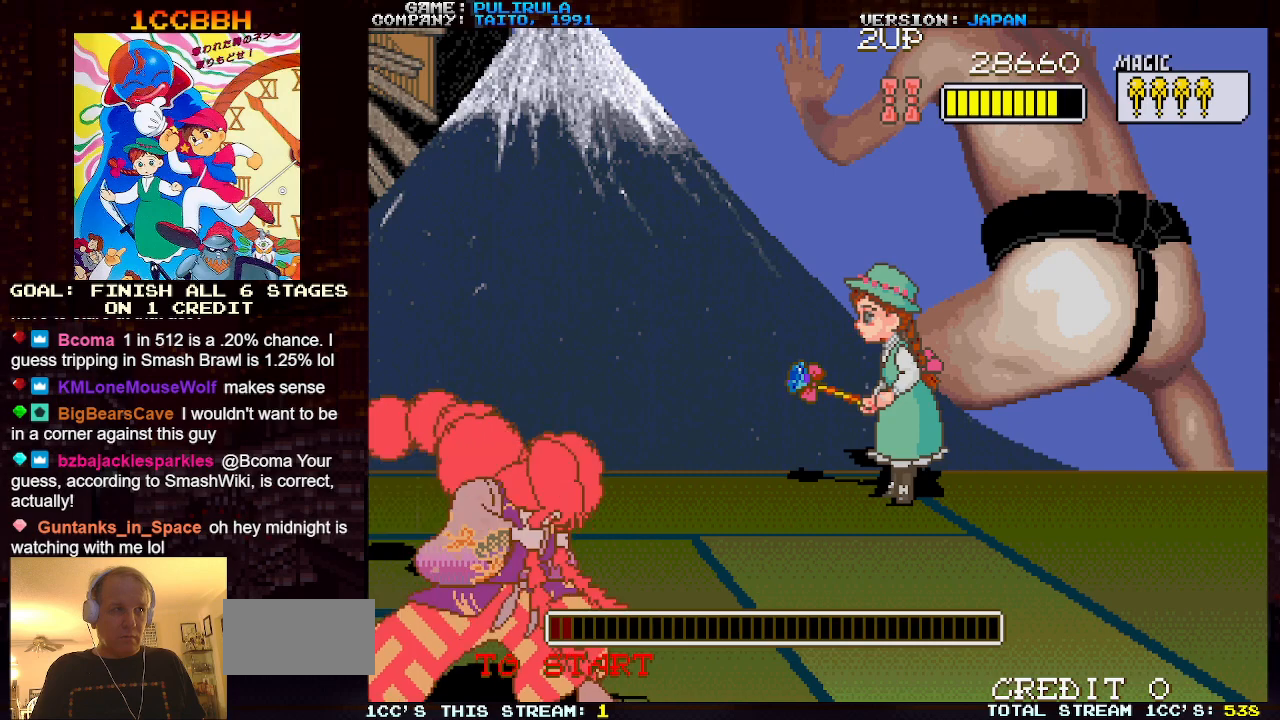
Gameplay with a controller (arcade stick); each line is a JSON object with the inputs held at the frame after it. "events" lists button and stick changes between this image and that frame as [ms after this image, input, new state], when the widget could be followed in between. Not read: L3 R3.
{"buttons": [], "left_stick": "center", "events": []}
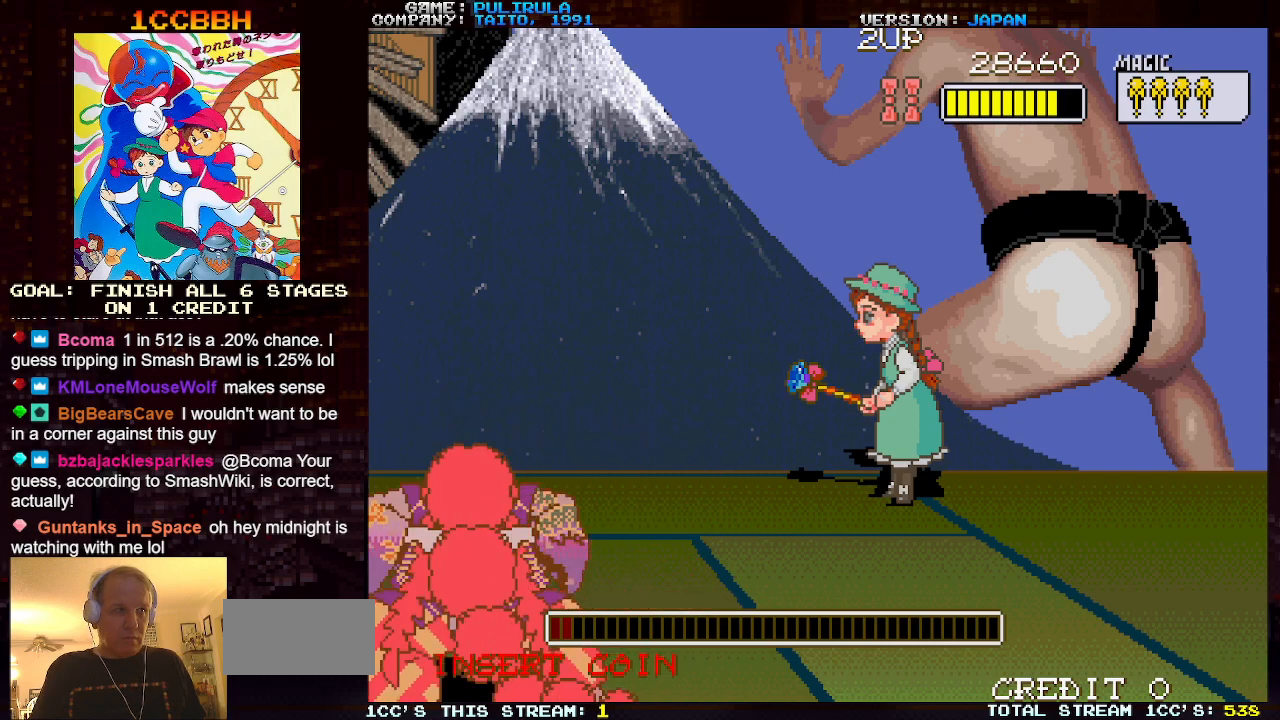
{"buttons": [], "left_stick": "center", "events": []}
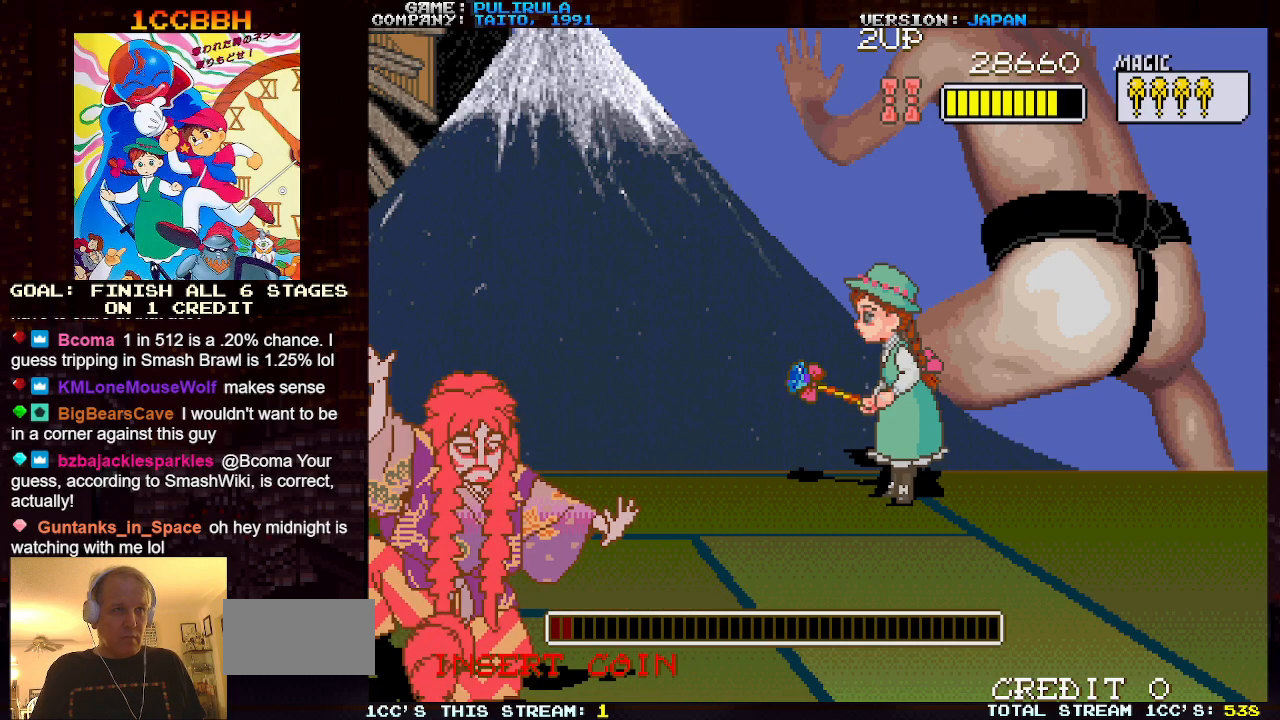
{"buttons": [], "left_stick": "center", "events": []}
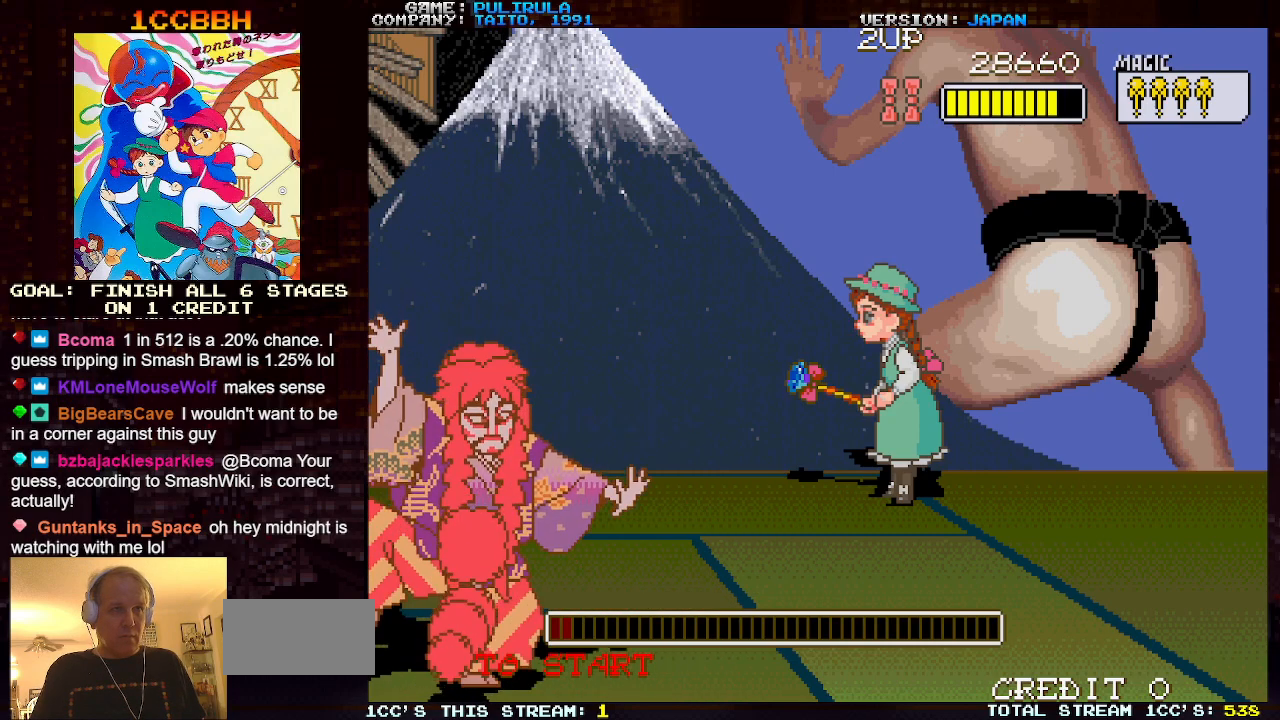
{"buttons": [], "left_stick": "left", "events": [[17, "left_stick", "left"], [151, "left_stick", "center"], [417, "left_stick", "left"]]}
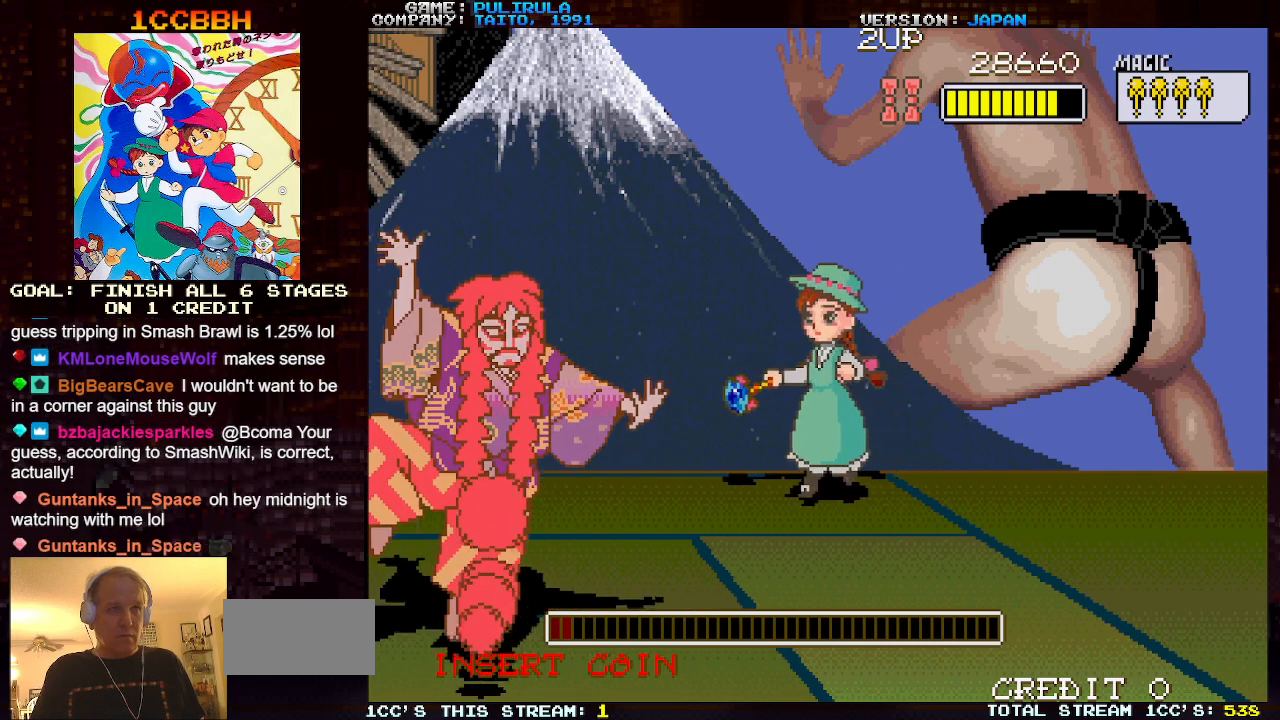
{"buttons": [], "left_stick": "center", "events": [[50, "left_stick", "center"], [317, "left_stick", "left"], [384, "left_stick", "center"]]}
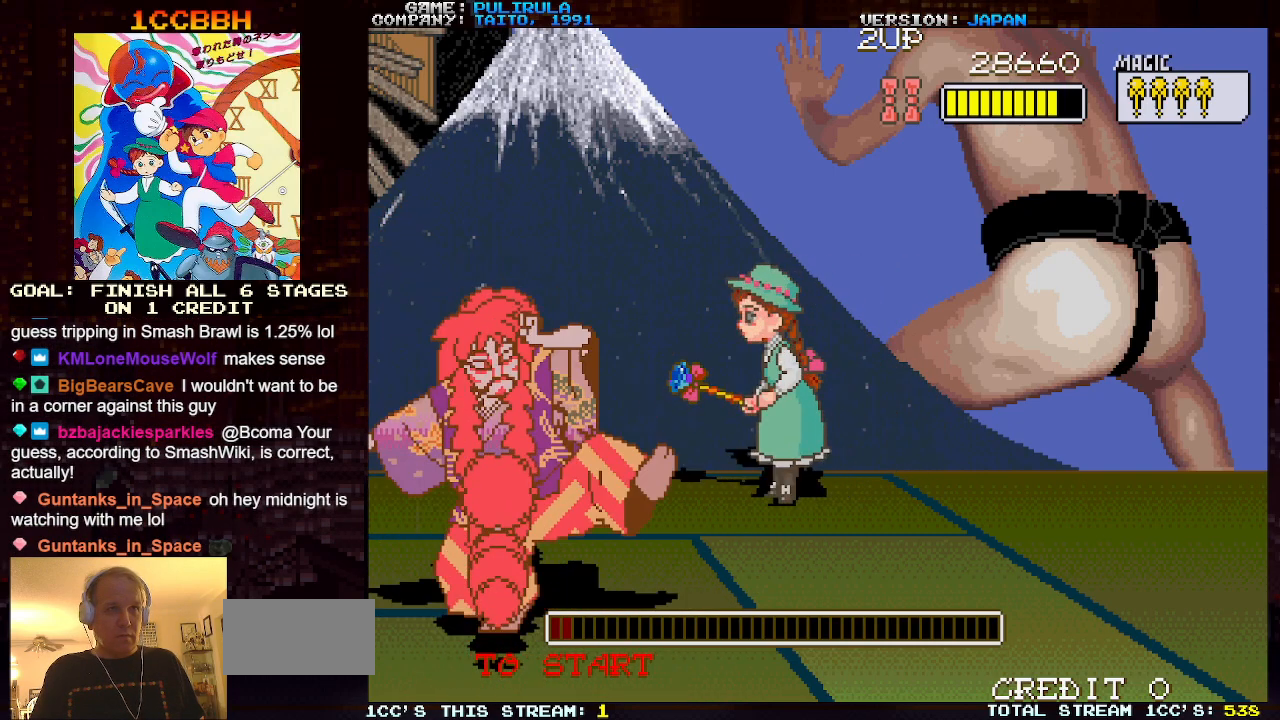
{"buttons": ["TRIANGLE"], "left_stick": "down", "events": [[167, "left_stick", "down"], [234, "TRIANGLE", "down"]]}
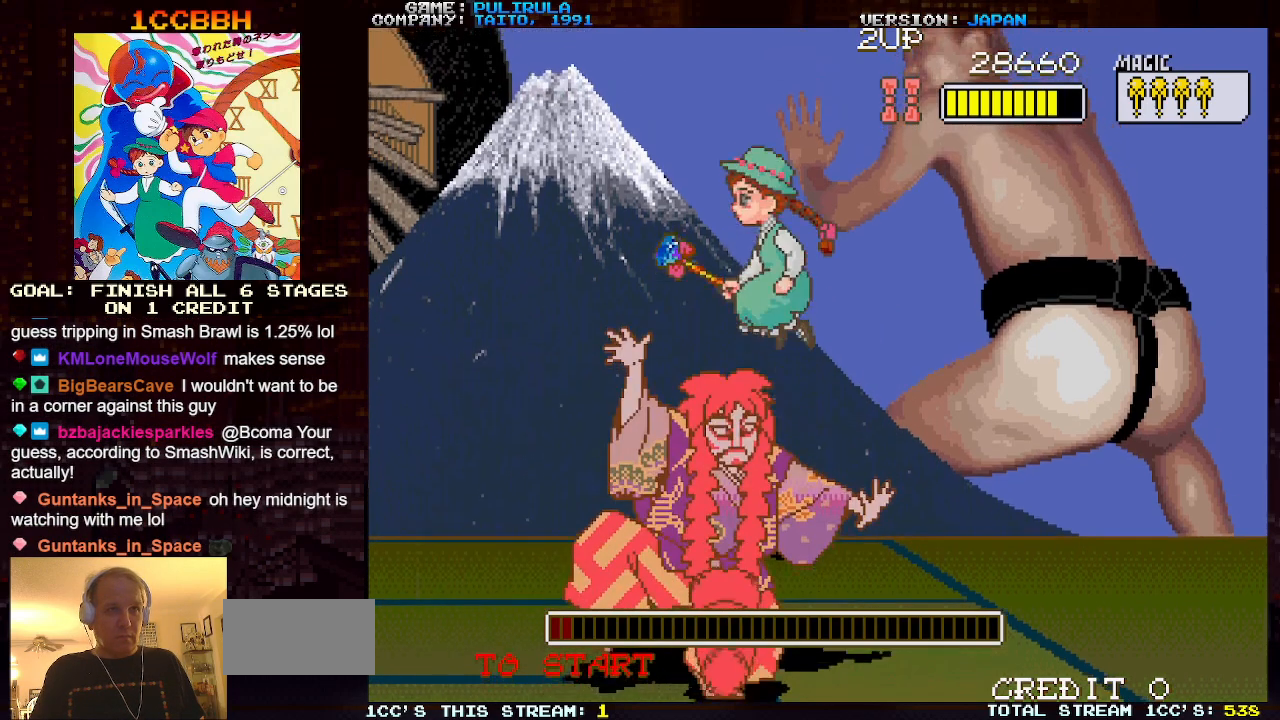
{"buttons": [], "left_stick": "down-right", "events": [[233, "TRIANGLE", "up"], [284, "SQUARE", "down"], [467, "left_stick", "down-right"], [484, "SQUARE", "up"]]}
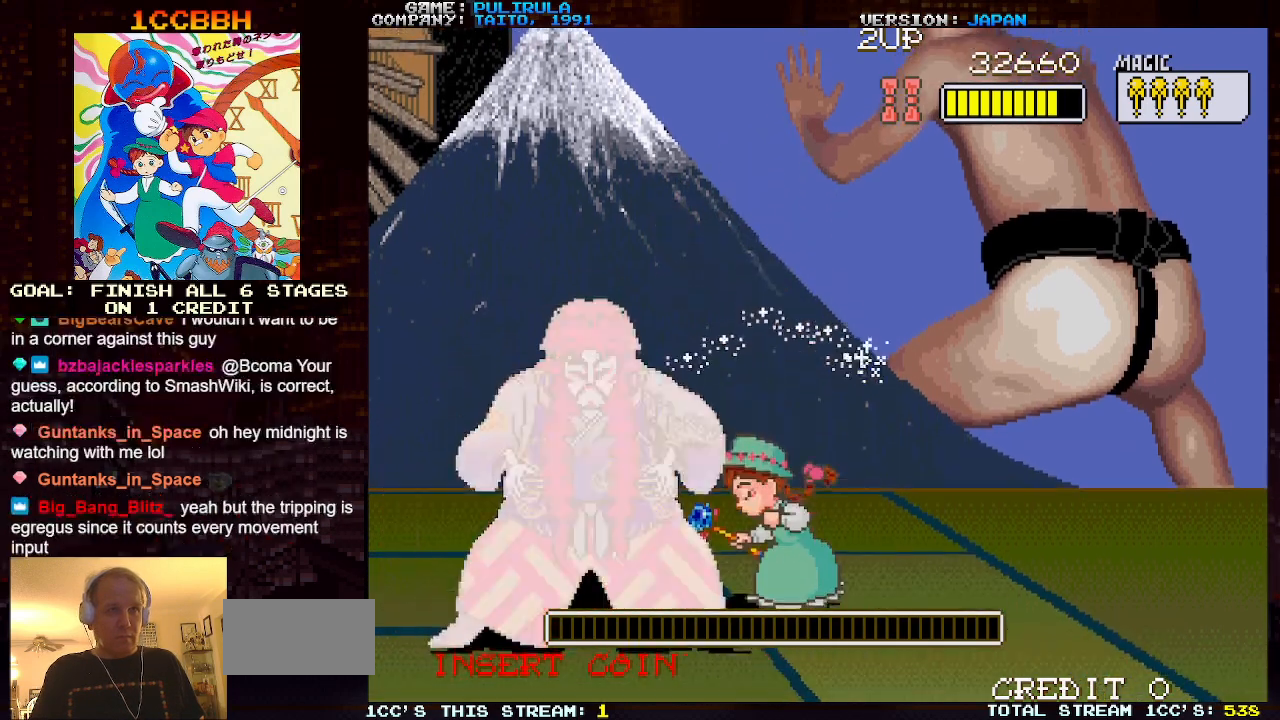
{"buttons": [], "left_stick": "down-left", "events": [[317, "left_stick", "down-left"]]}
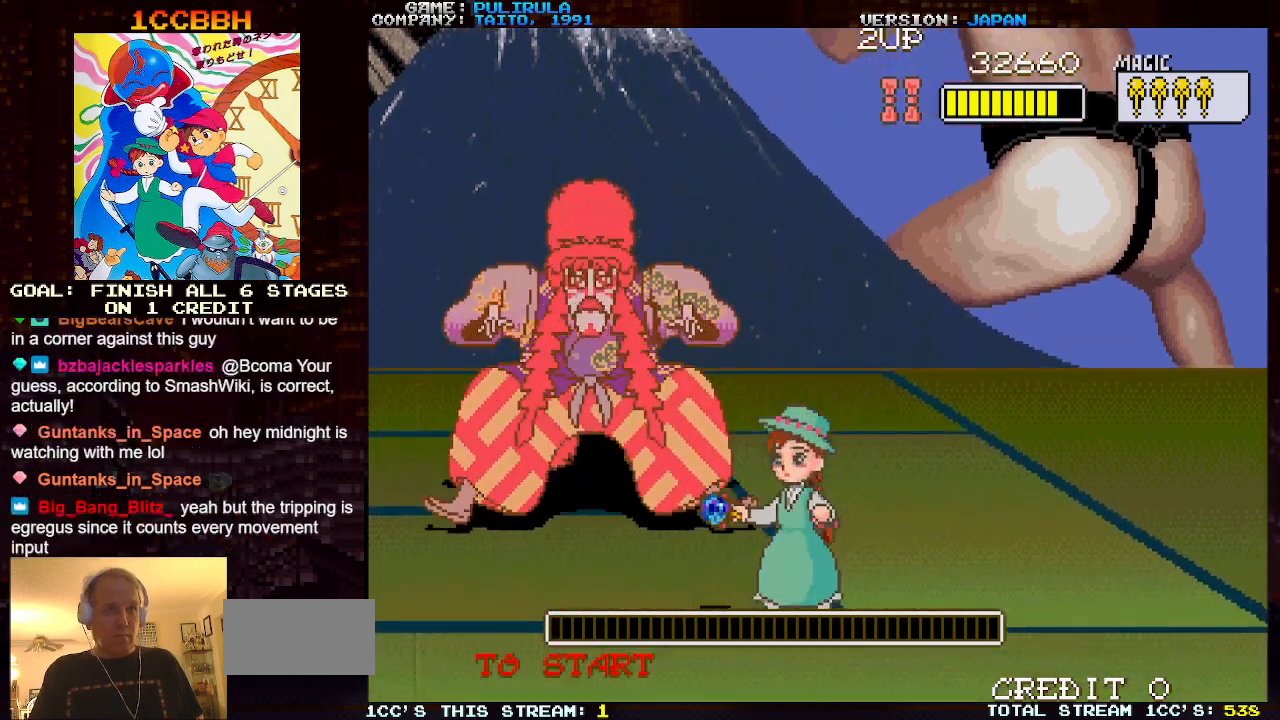
{"buttons": [], "left_stick": "up-left", "events": [[317, "left_stick", "up-left"]]}
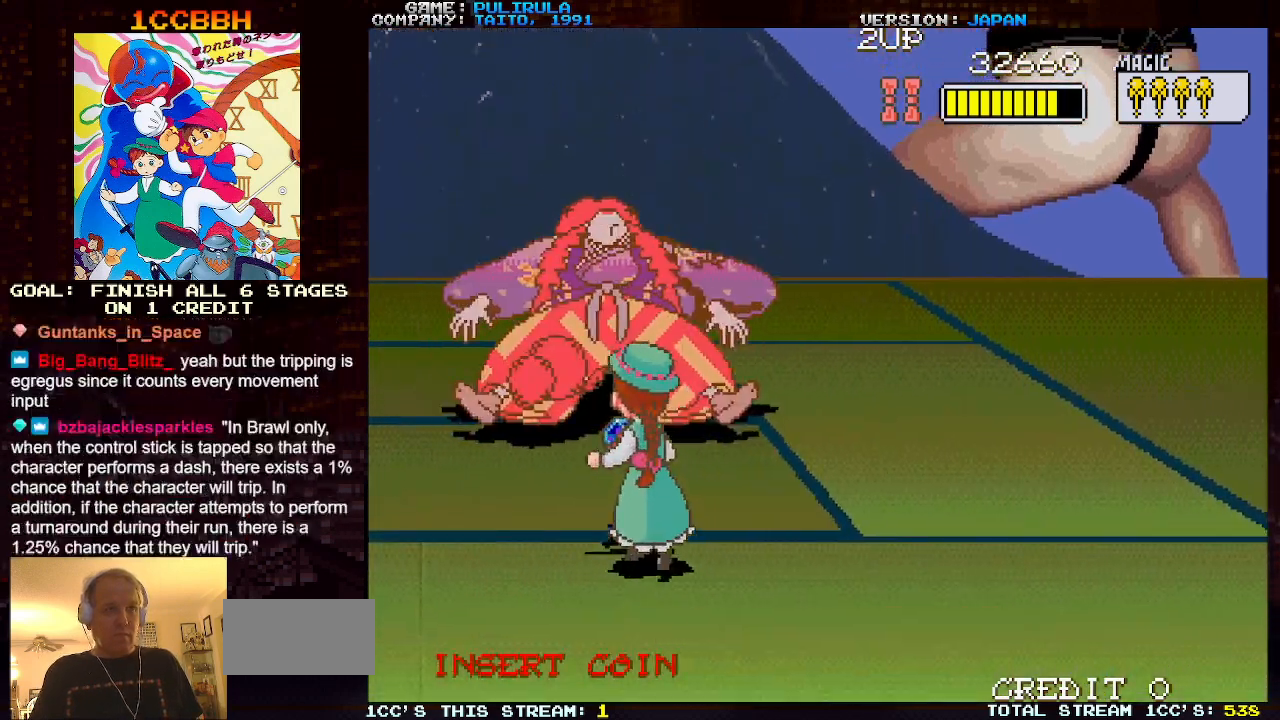
{"buttons": ["TRIANGLE"], "left_stick": "up-left", "events": [[17, "TRIANGLE", "down"]]}
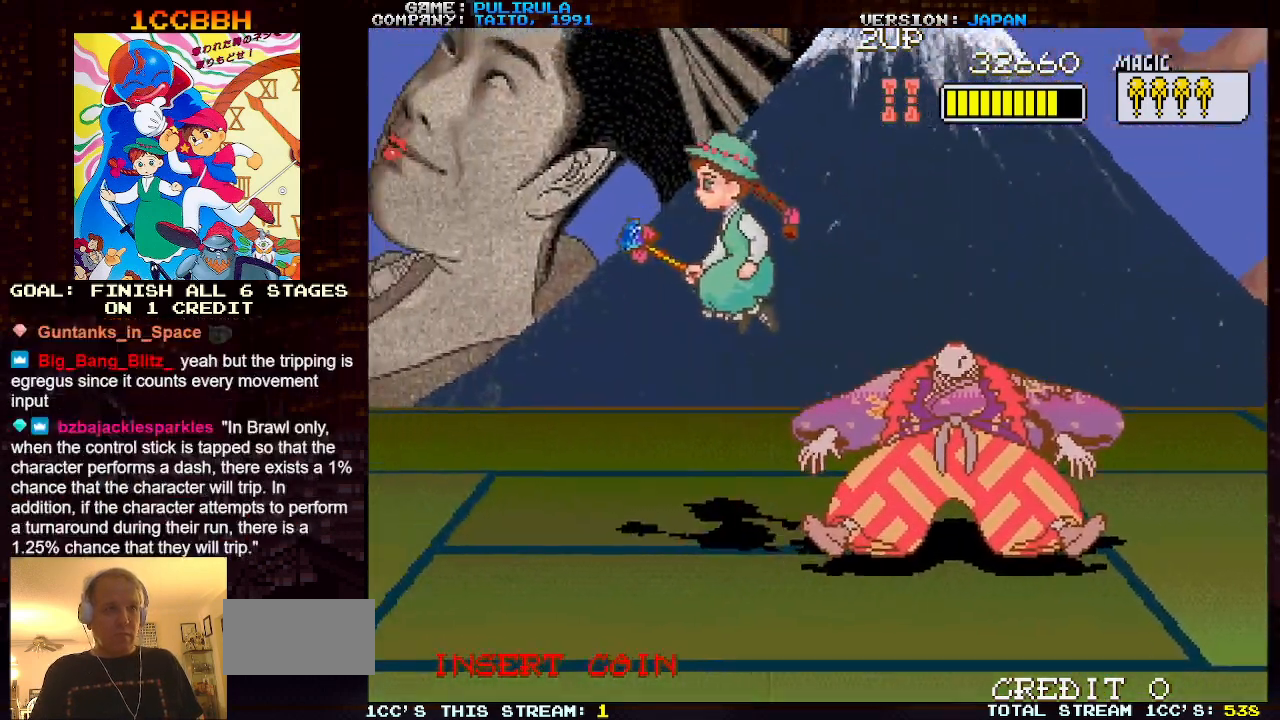
{"buttons": ["TRIANGLE"], "left_stick": "down-left", "events": [[300, "TRIANGLE", "up"], [350, "left_stick", "down-left"], [467, "TRIANGLE", "down"]]}
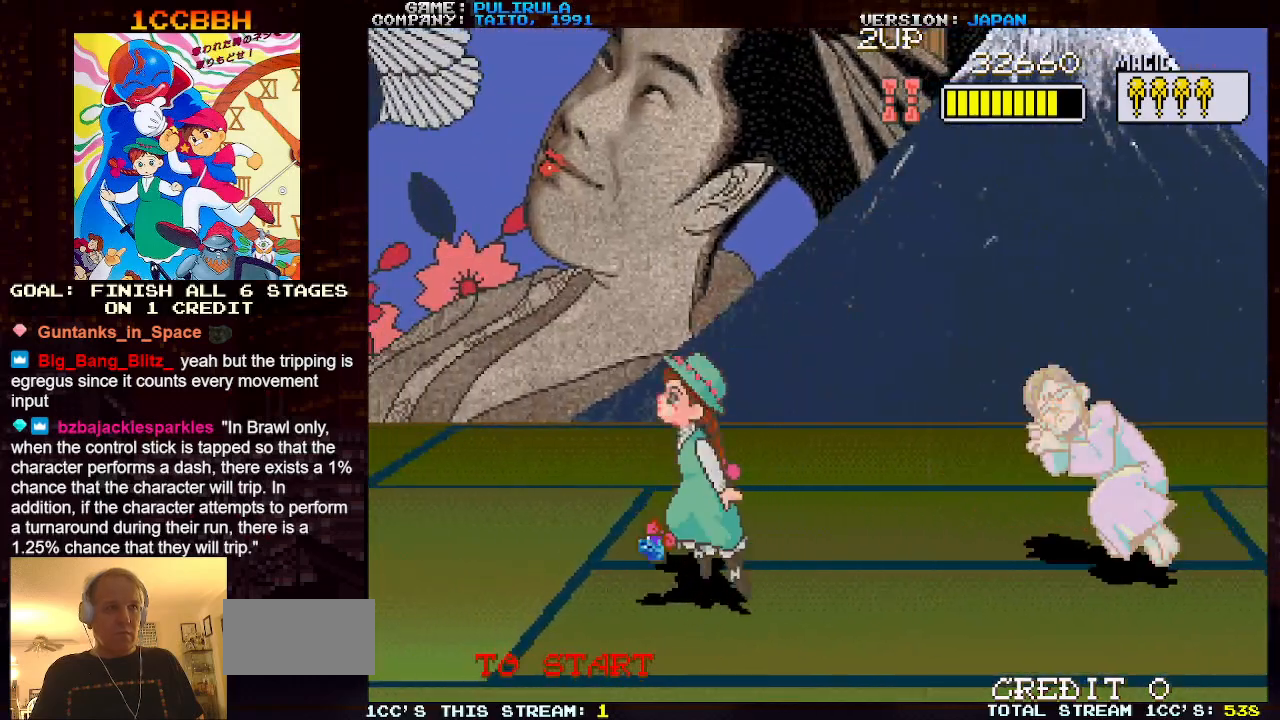
{"buttons": ["TRIANGLE"], "left_stick": "down-right", "events": [[351, "left_stick", "down"], [501, "left_stick", "down-right"]]}
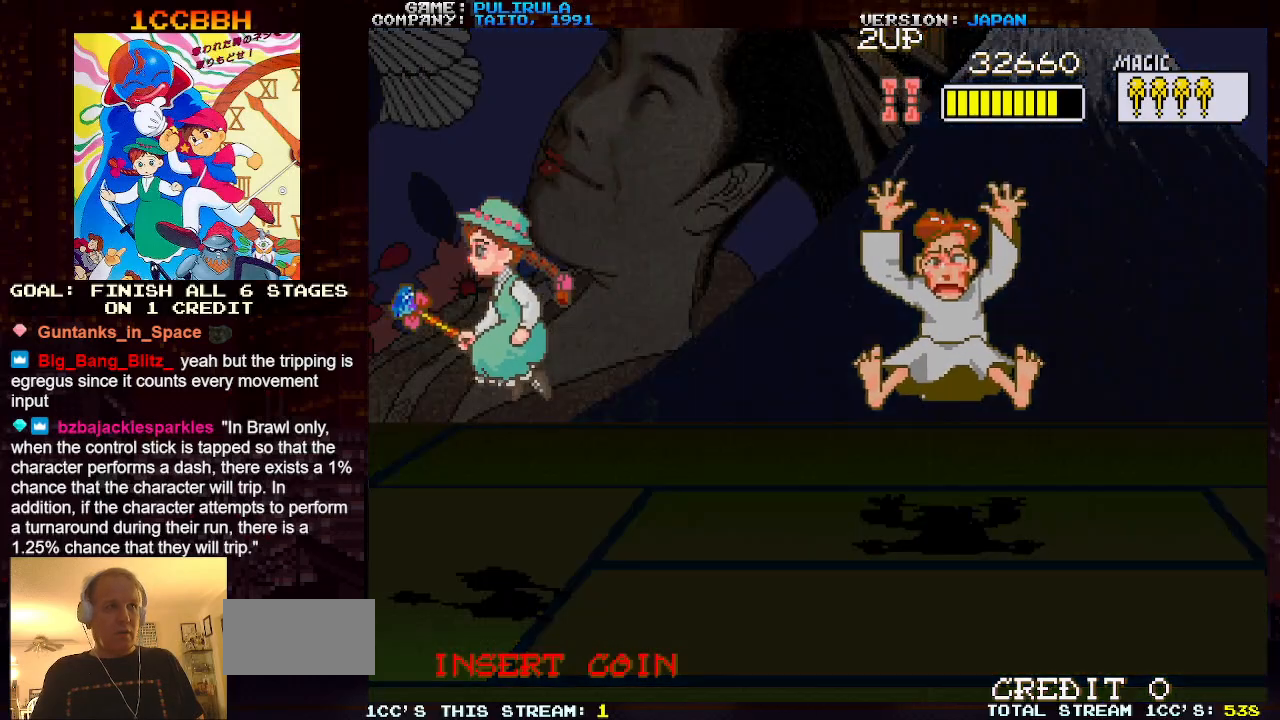
{"buttons": ["TRIANGLE"], "left_stick": "up-right", "events": [[150, "left_stick", "right"], [217, "TRIANGLE", "up"], [317, "left_stick", "up-right"], [434, "TRIANGLE", "down"]]}
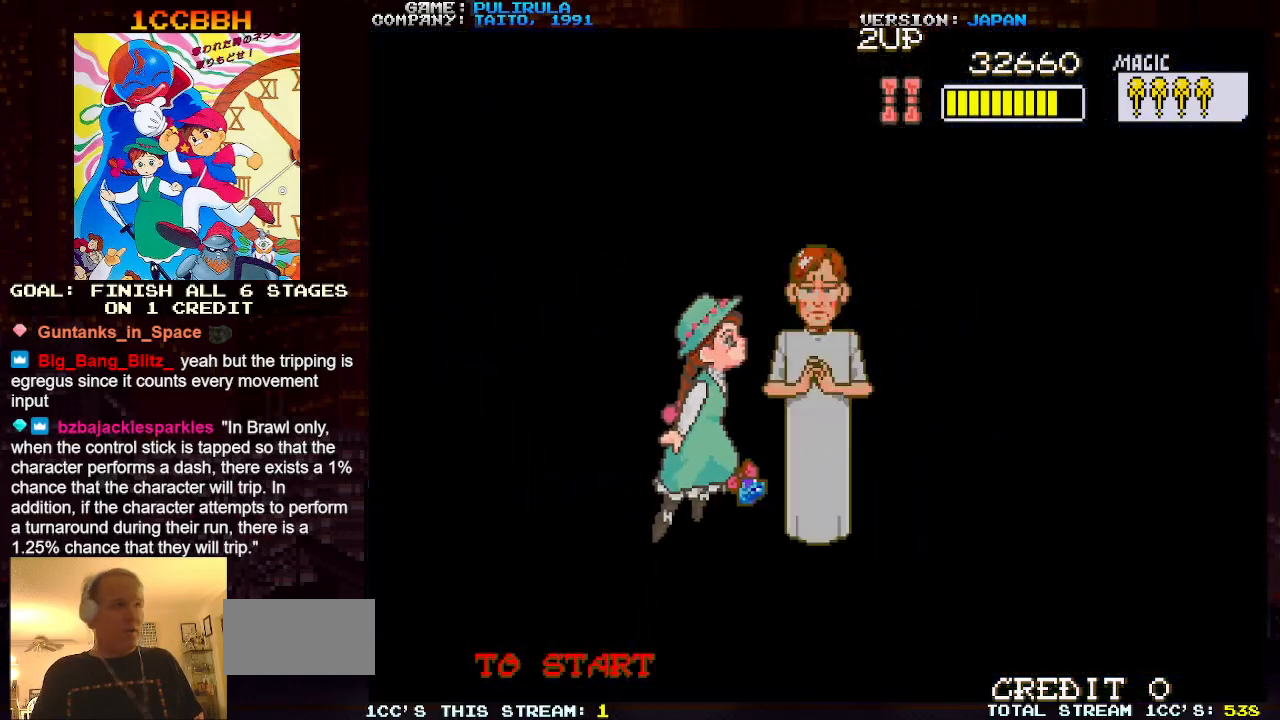
{"buttons": [], "left_stick": "up-right", "events": [[334, "TRIANGLE", "up"]]}
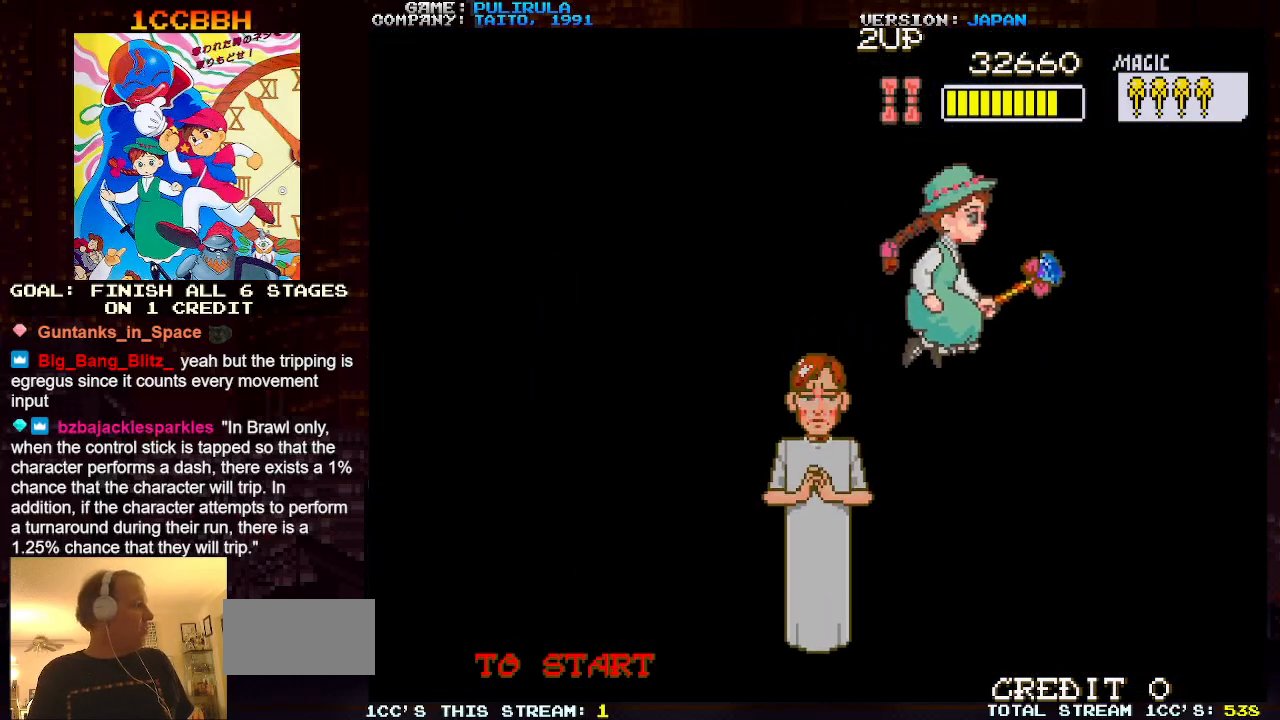
{"buttons": [], "left_stick": "center", "events": [[100, "left_stick", "up-left"], [500, "left_stick", "center"]]}
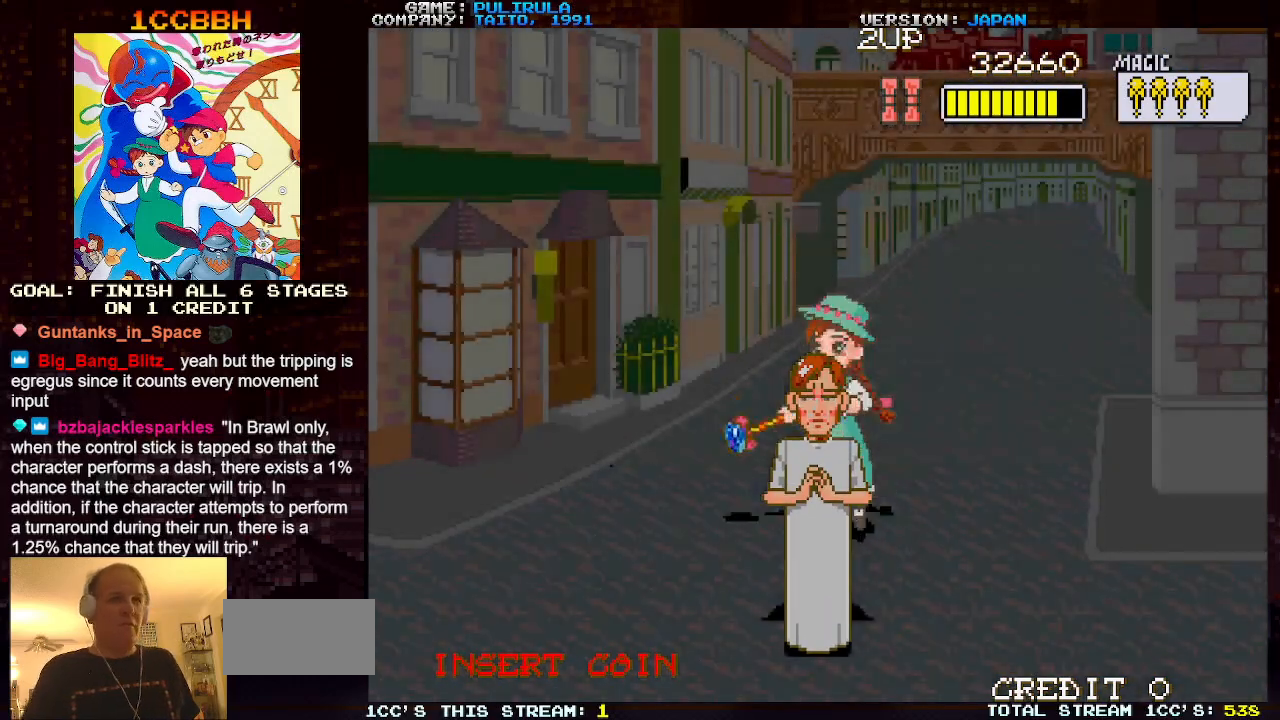
{"buttons": [], "left_stick": "center", "events": []}
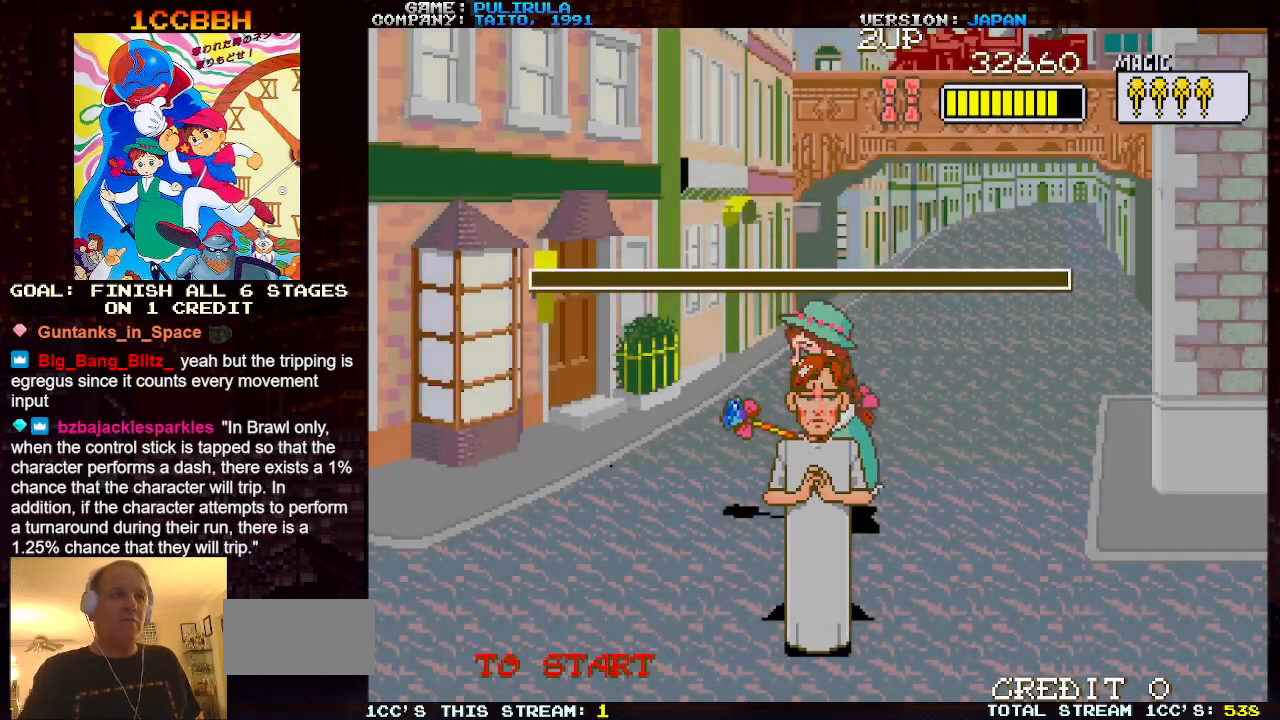
{"buttons": [], "left_stick": "center", "events": []}
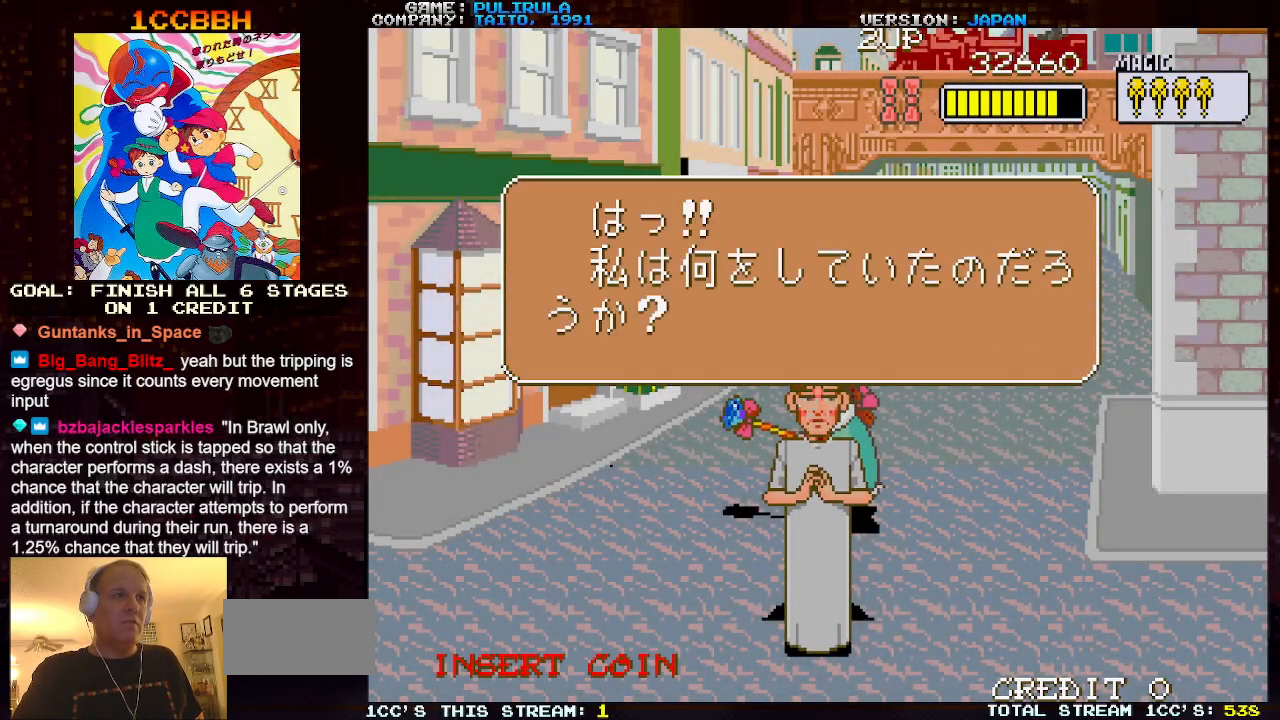
{"buttons": [], "left_stick": "center", "events": []}
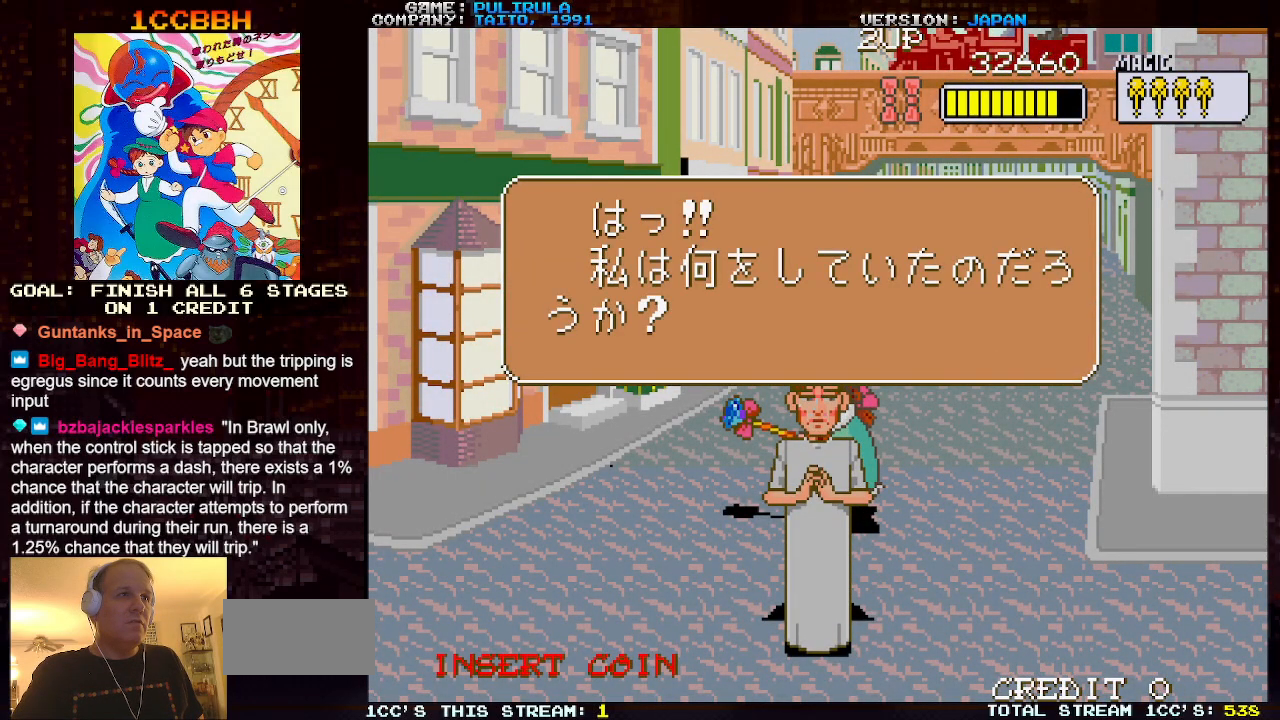
{"buttons": [], "left_stick": "center", "events": []}
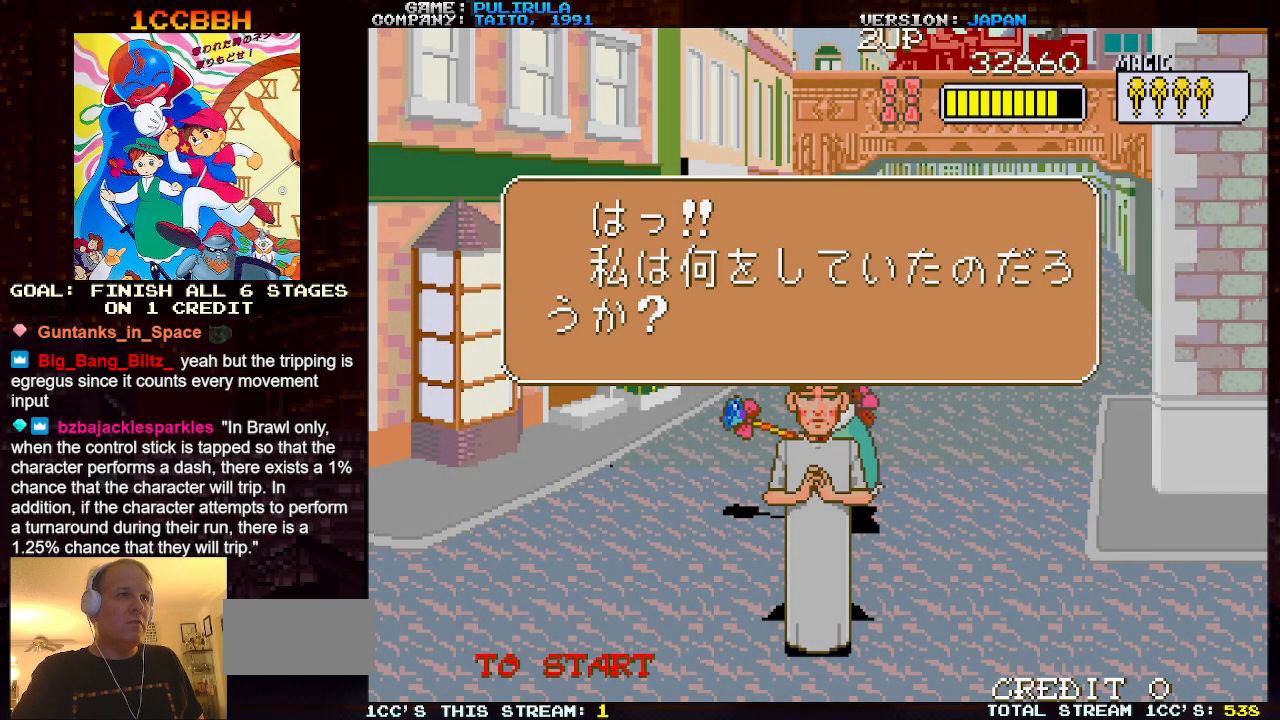
{"buttons": [], "left_stick": "center", "events": []}
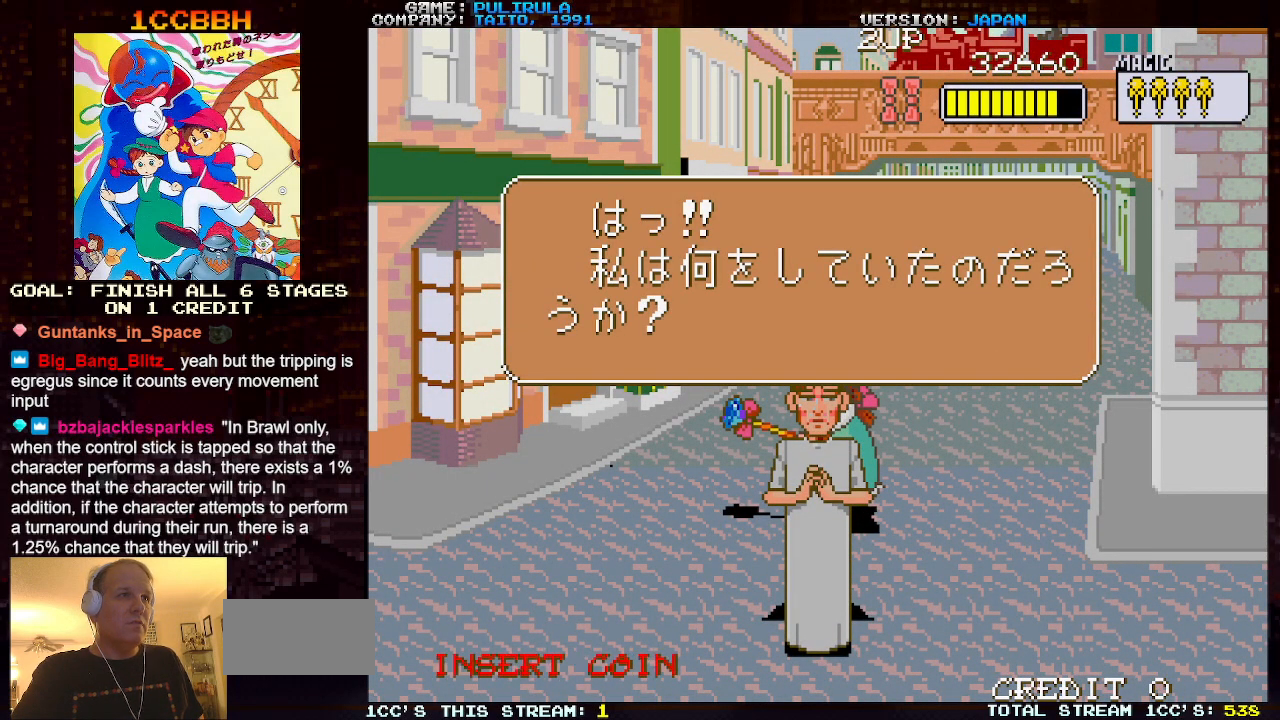
{"buttons": [], "left_stick": "center", "events": []}
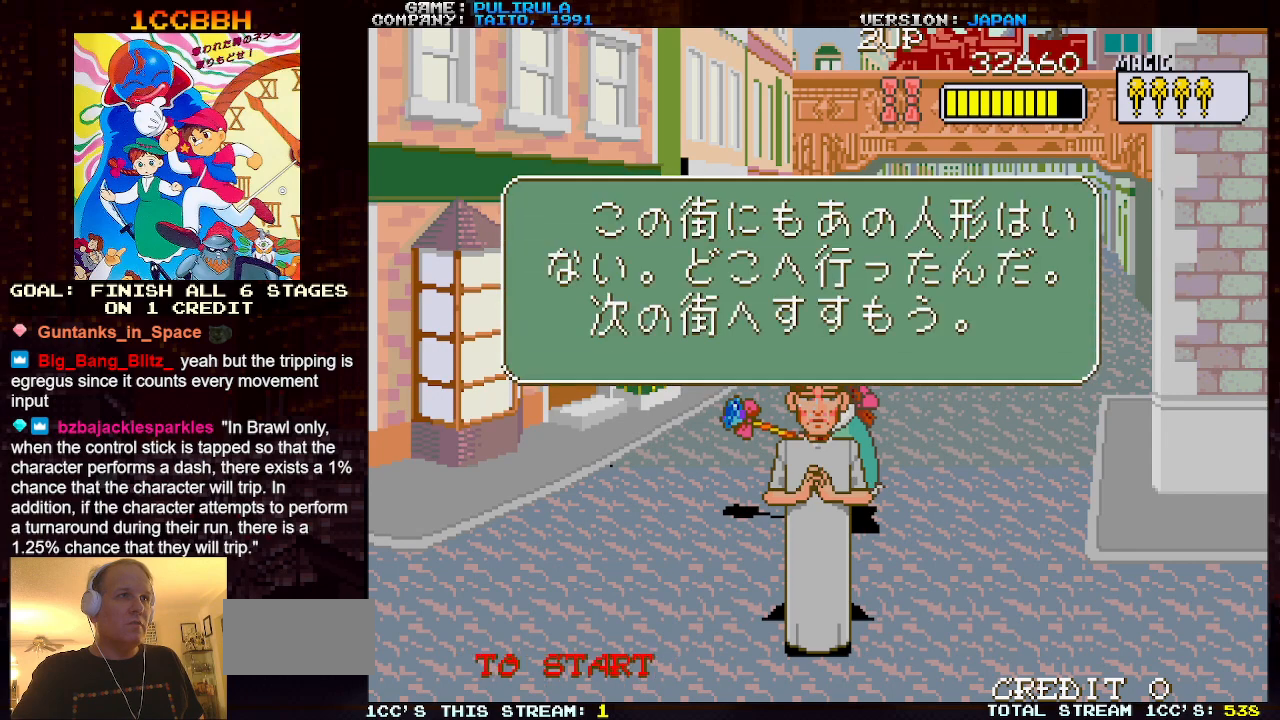
{"buttons": [], "left_stick": "center", "events": []}
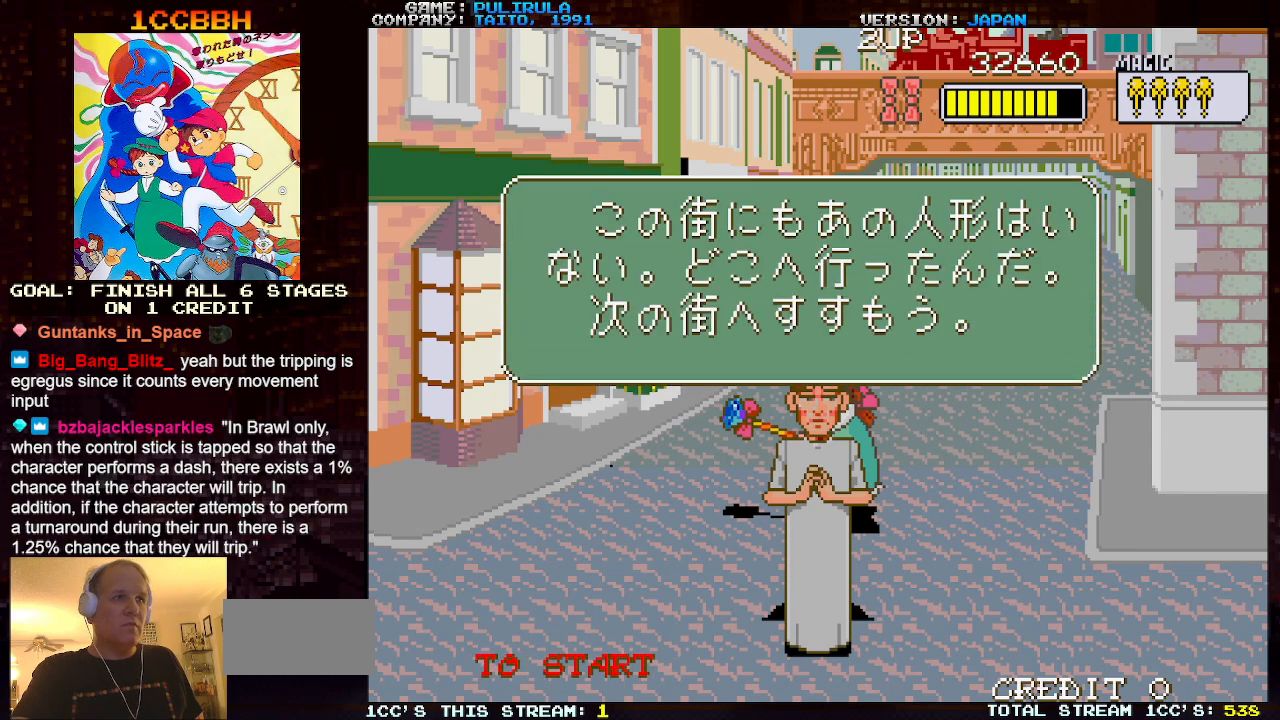
{"buttons": [], "left_stick": "center", "events": []}
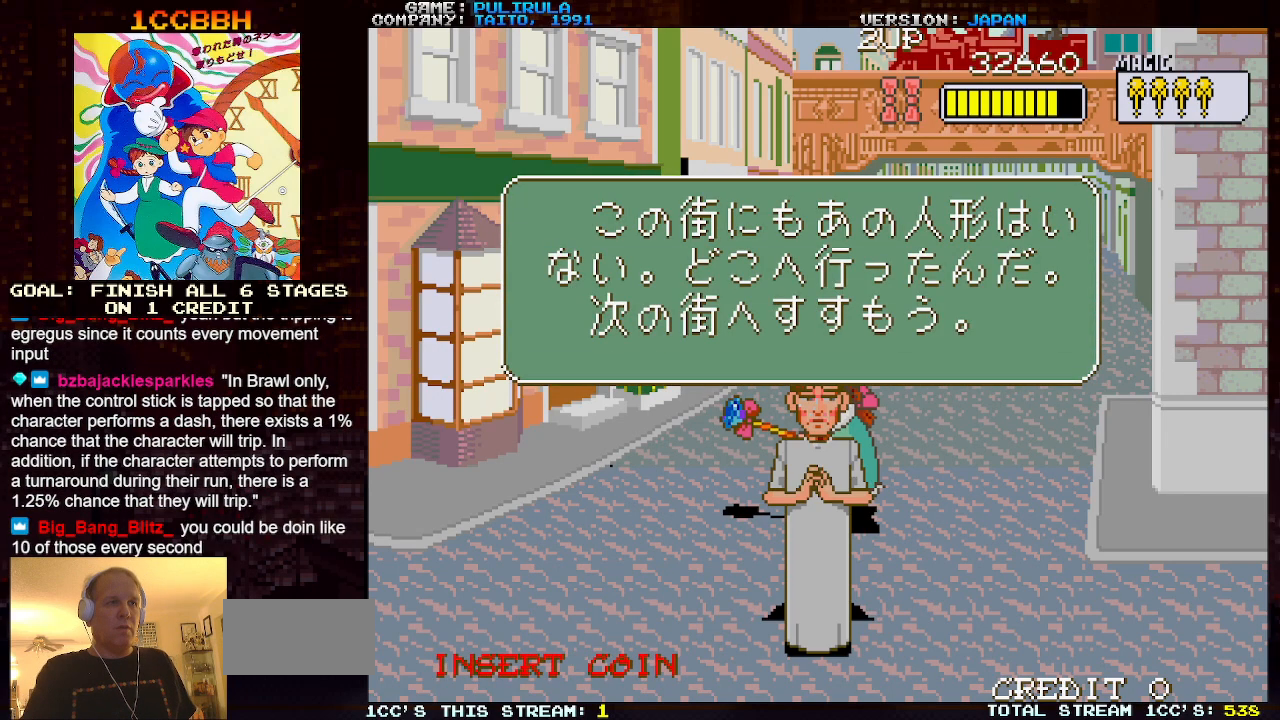
{"buttons": [], "left_stick": "center", "events": [[384, "SQUARE", "down"], [401, "SQUARE", "up"]]}
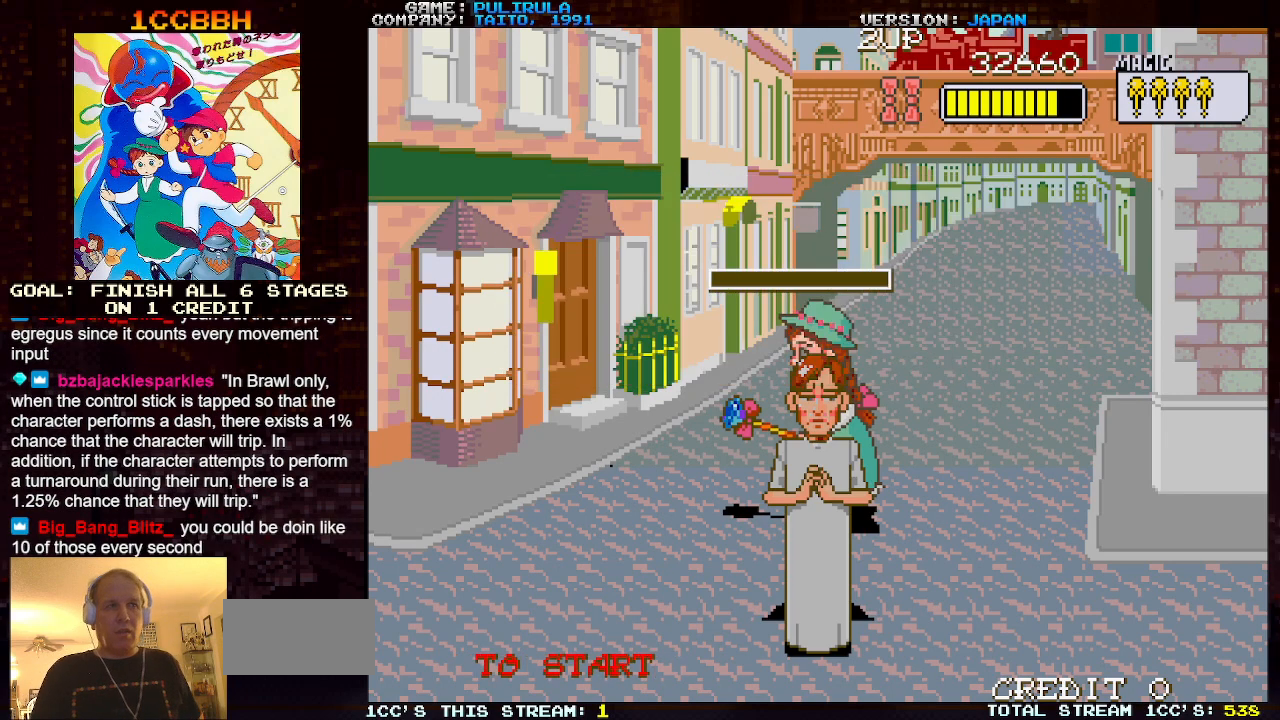
{"buttons": [], "left_stick": "center", "events": []}
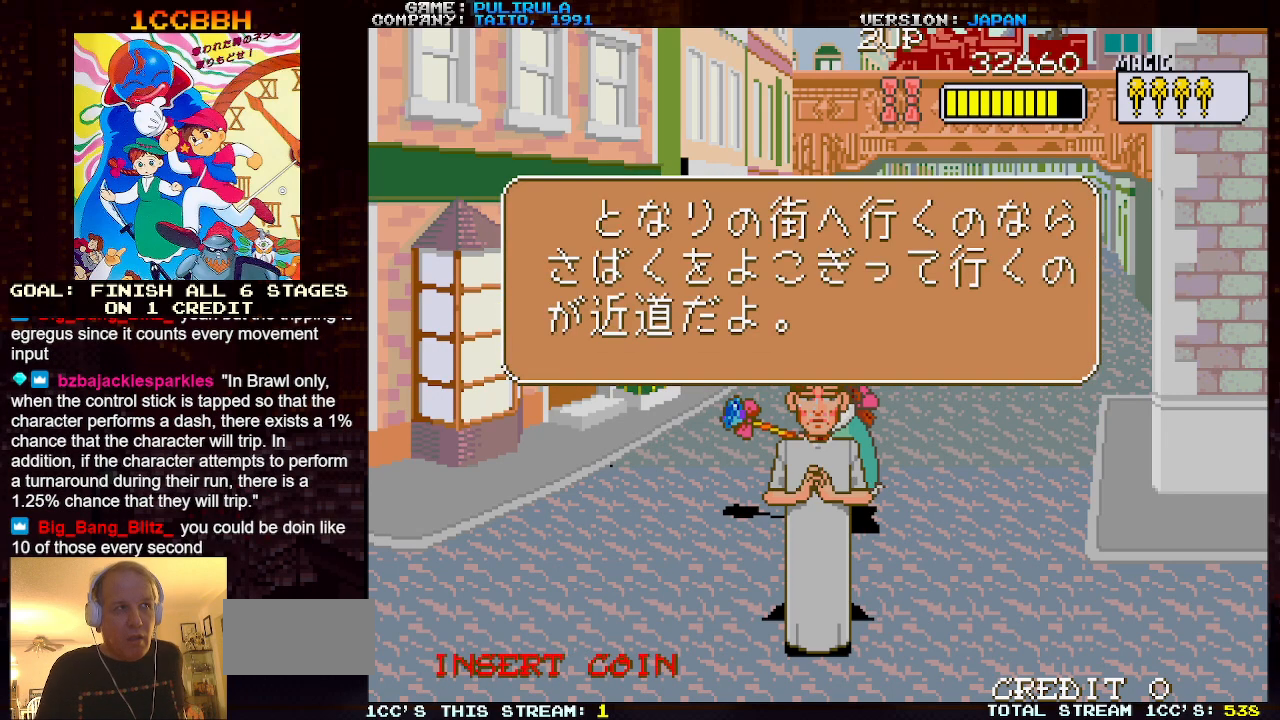
{"buttons": [], "left_stick": "center", "events": [[317, "SQUARE", "down"], [401, "SQUARE", "up"]]}
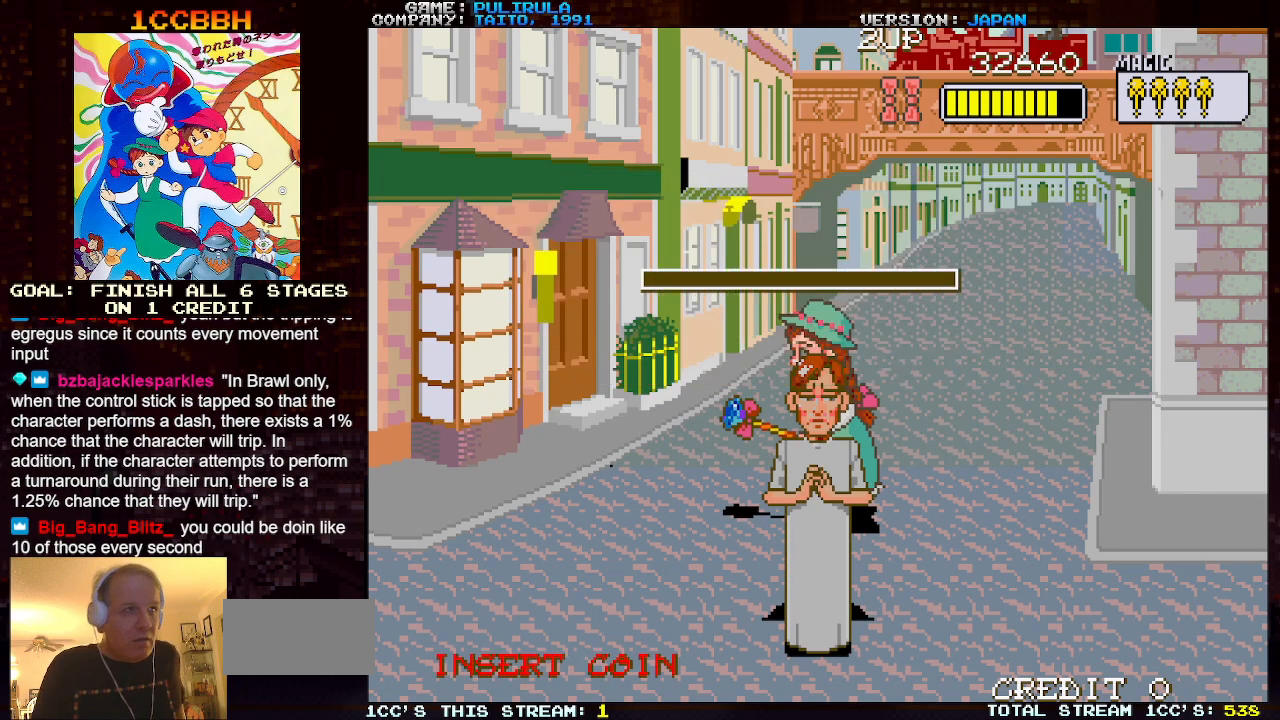
{"buttons": [], "left_stick": "center", "events": []}
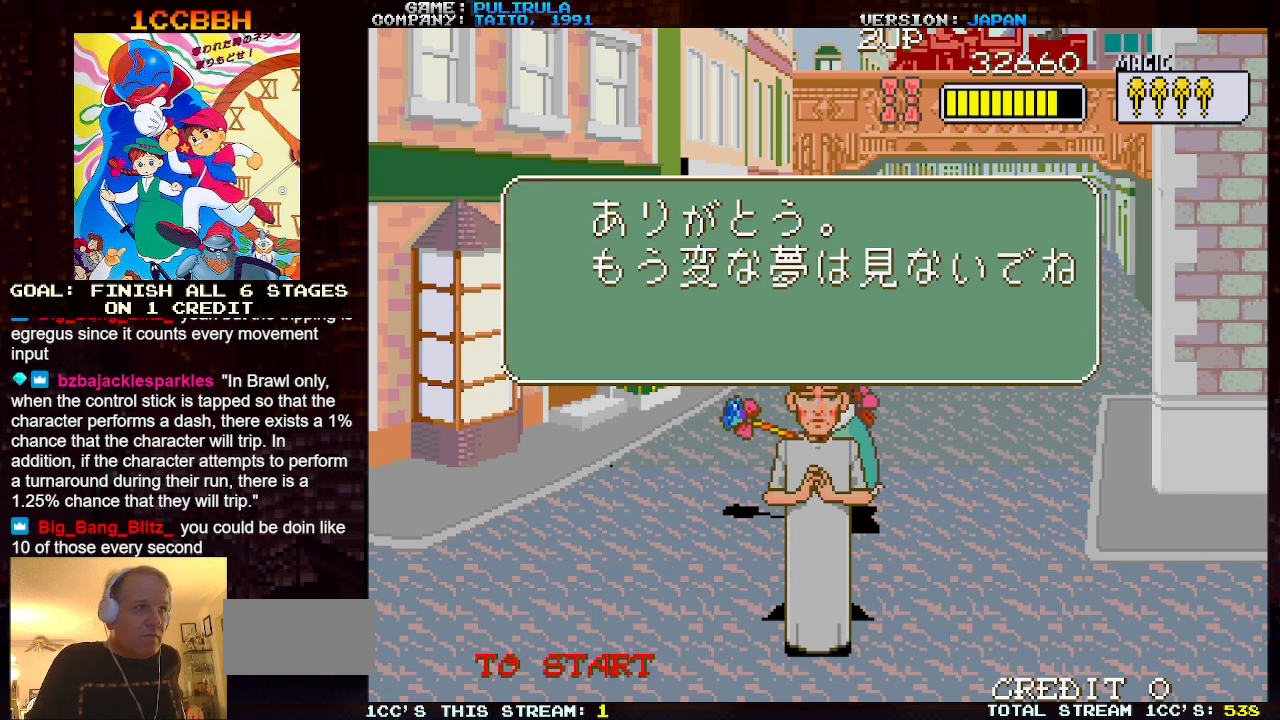
{"buttons": [], "left_stick": "center", "events": []}
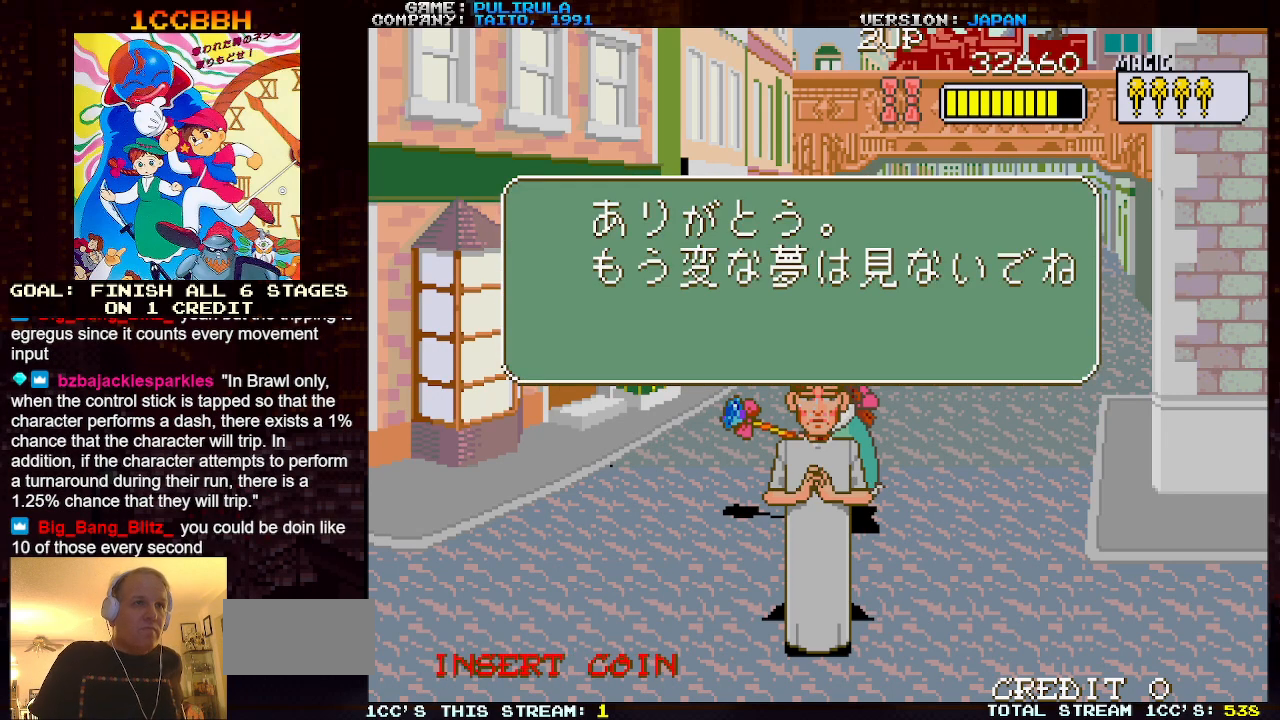
{"buttons": [], "left_stick": "center", "events": [[384, "SQUARE", "down"], [451, "SQUARE", "up"]]}
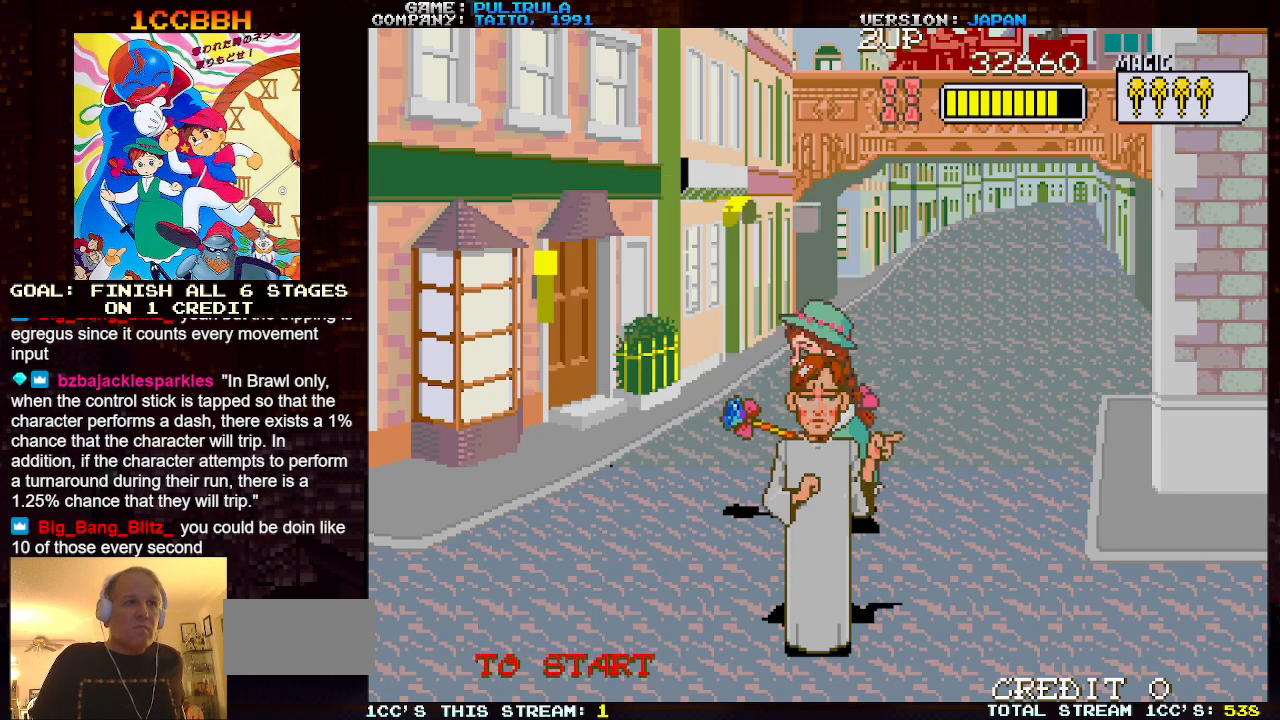
{"buttons": [], "left_stick": "center", "events": []}